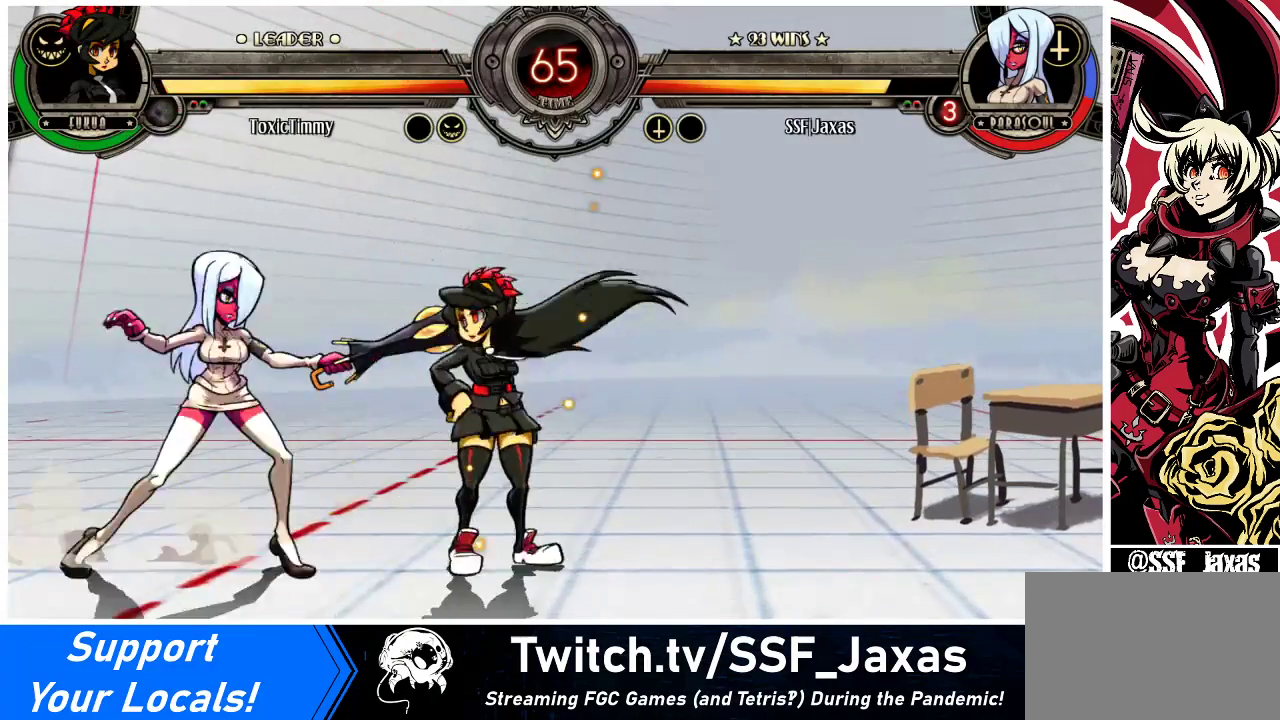
Gameplay with a controller (arcade stick); each line is a JSON object with the inputs held at the frame after it. "events" lists button and stick changes between this image and that frame as [ms after this image, input, new state], when the widget could be followed in between. Not read: L3 R3.
{"buttons": ["DPAD_LEFT"], "events": [[100, "DPAD_DOWN", "down"], [133, "CROSS", "down"], [133, "DPAD_RIGHT", "up"], [233, "CROSS", "up"], [300, "CIRCLE", "down"], [433, "CIRCLE", "up"], [467, "DPAD_LEFT", "down"], [500, "DPAD_DOWN", "up"]]}
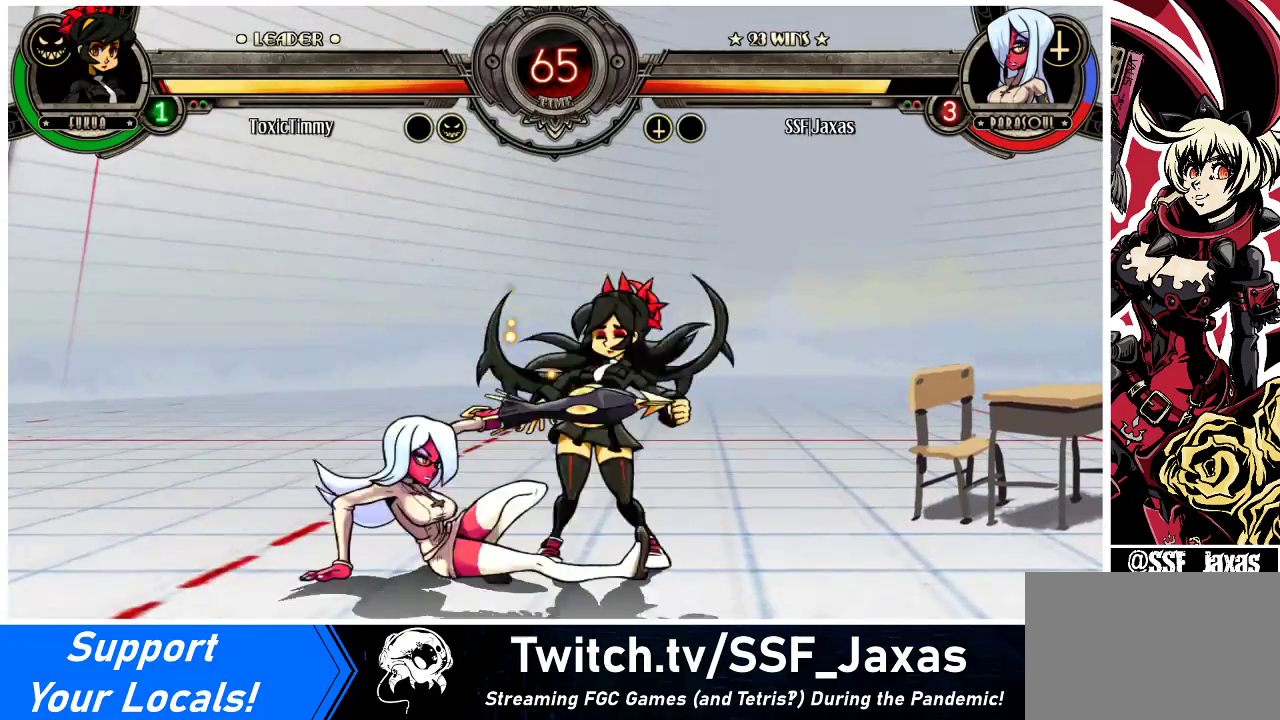
{"buttons": ["DPAD_LEFT"], "events": [[167, "R1", "down"], [300, "R1", "up"]]}
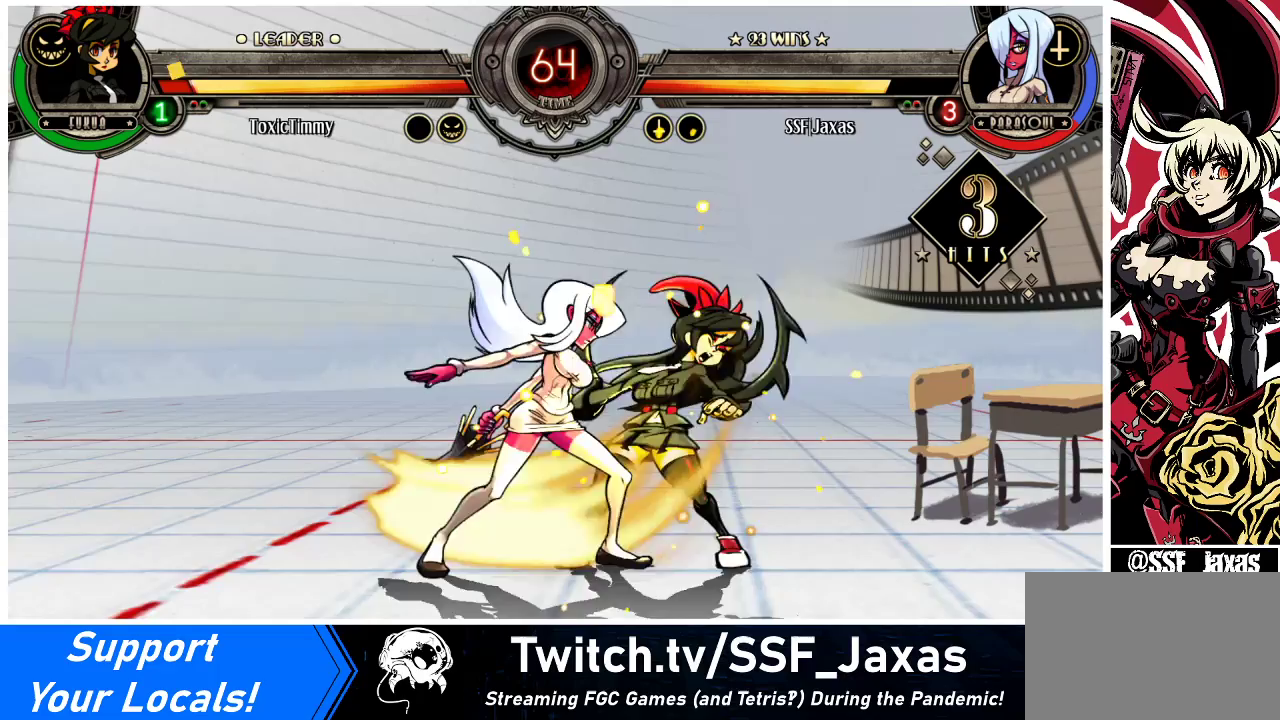
{"buttons": ["SQUARE", "DPAD_RIGHT"], "events": [[33, "R1", "down"], [267, "R1", "up"], [300, "DPAD_LEFT", "up"], [333, "DPAD_RIGHT", "down"], [367, "SQUARE", "down"]]}
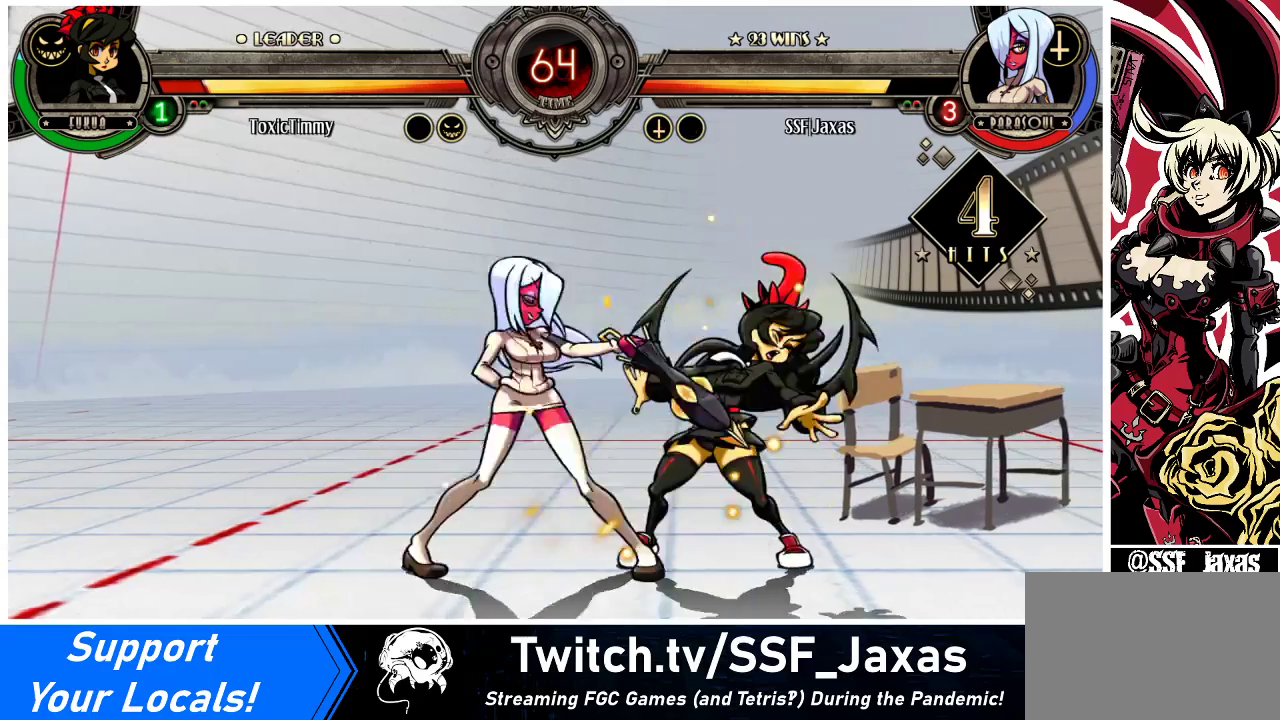
{"buttons": ["TRIANGLE"], "events": [[33, "SQUARE", "up"], [67, "DPAD_RIGHT", "up"], [467, "TRIANGLE", "down"]]}
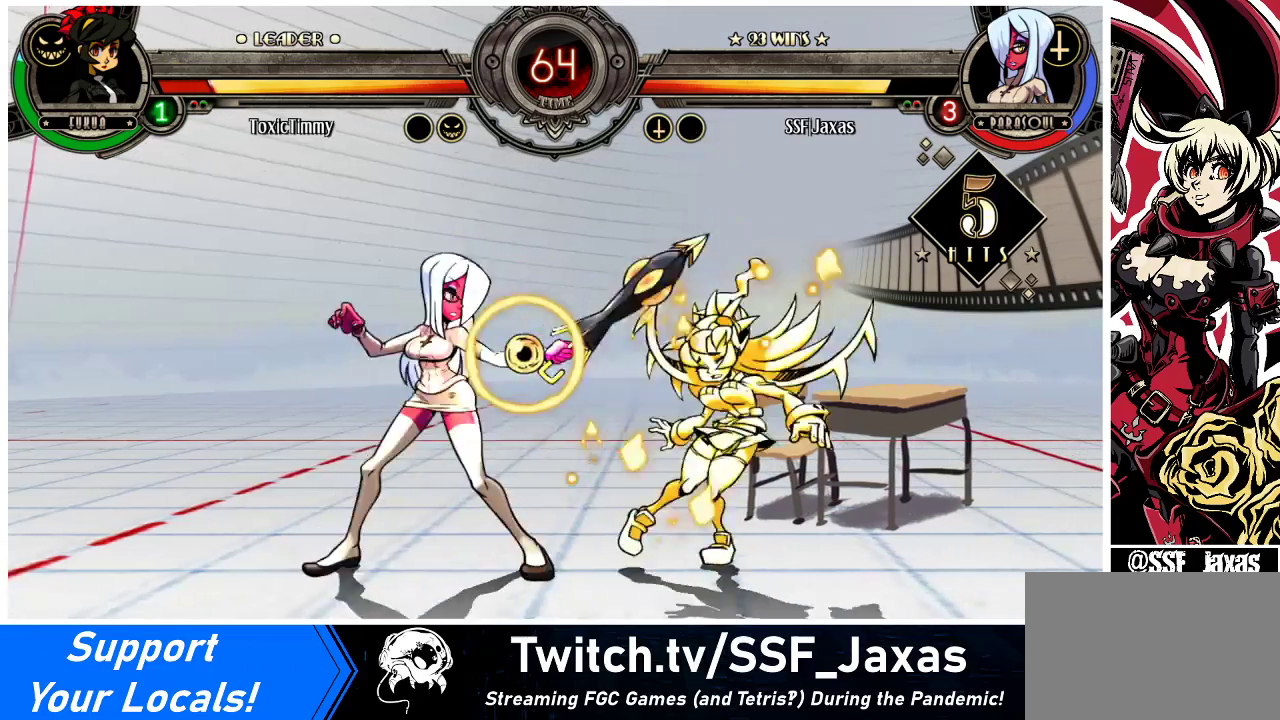
{"buttons": ["DPAD_LEFT"], "events": [[33, "DPAD_LEFT", "down"], [100, "TRIANGLE", "up"], [133, "R2", "down"], [333, "R2", "up"]]}
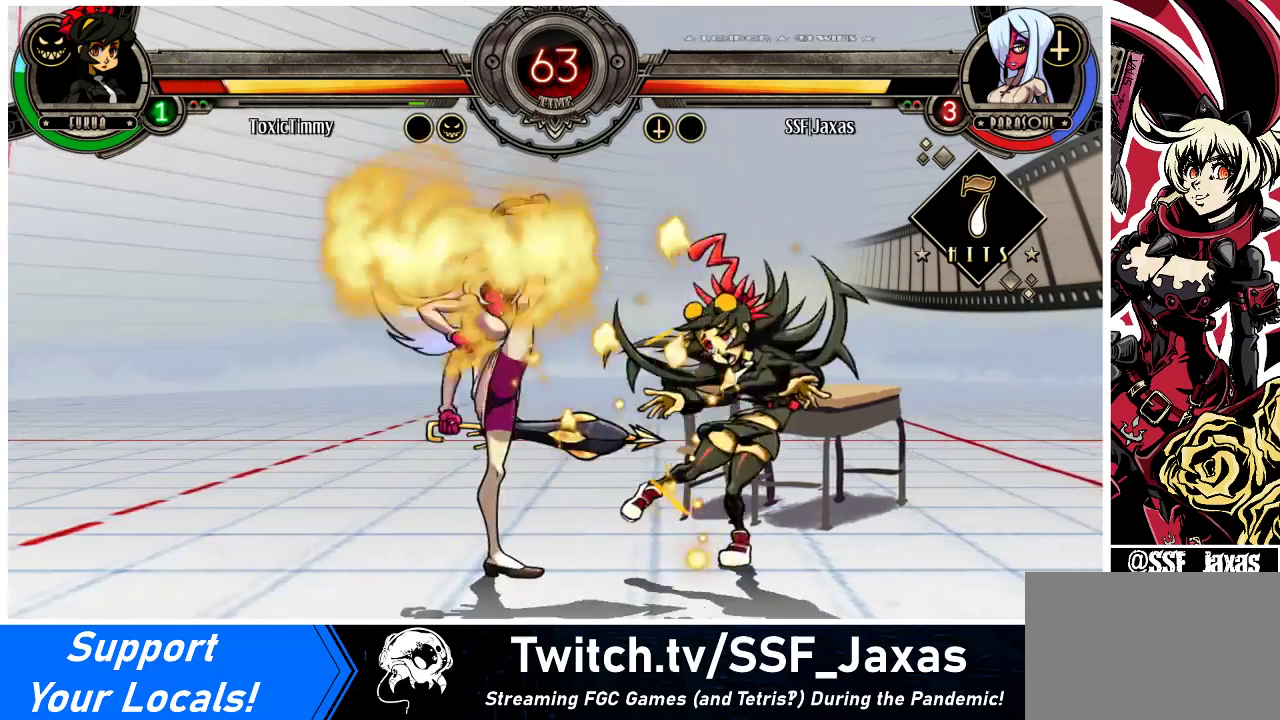
{"buttons": [], "events": [[33, "DPAD_LEFT", "up"], [167, "DPAD_RIGHT", "down"], [200, "CROSS", "down"], [267, "DPAD_RIGHT", "up"], [300, "CROSS", "up"]]}
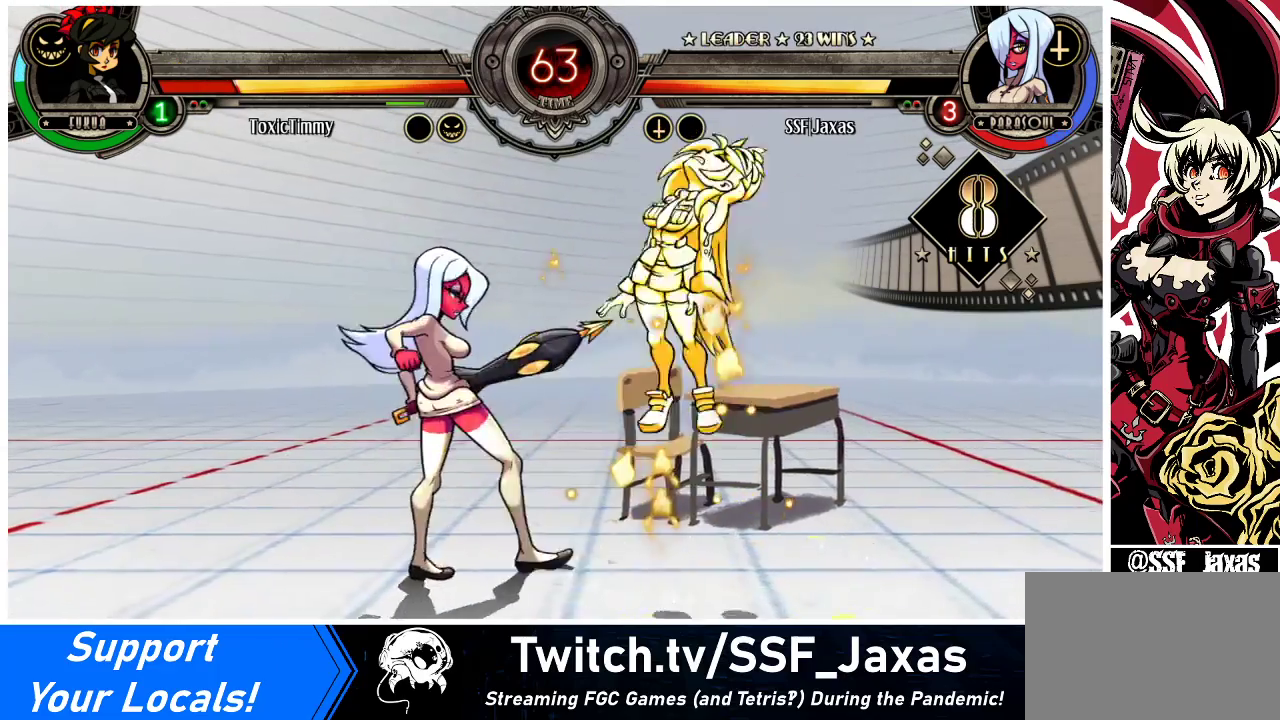
{"buttons": [], "events": [[67, "DPAD_RIGHT", "down"], [133, "DPAD_RIGHT", "up"], [200, "DPAD_RIGHT", "down"], [300, "DPAD_RIGHT", "up"], [367, "DPAD_RIGHT", "down"], [467, "DPAD_RIGHT", "up"]]}
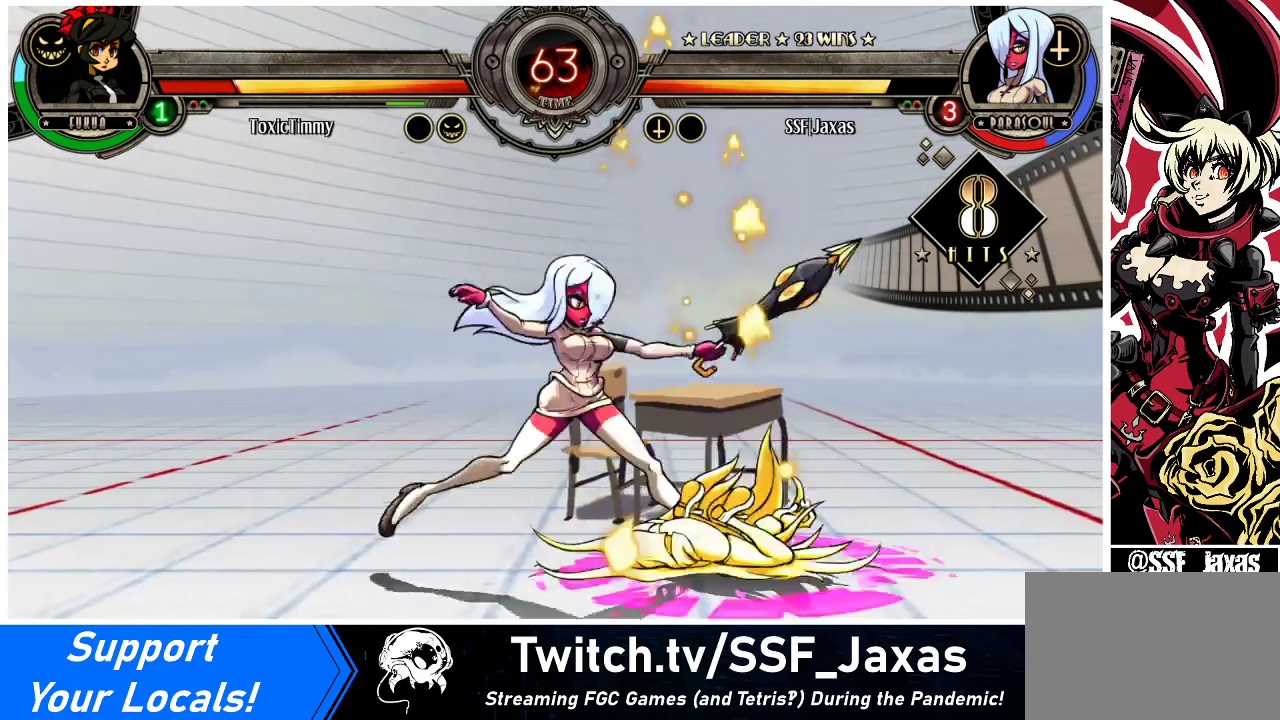
{"buttons": [], "events": [[33, "DPAD_RIGHT", "down"], [133, "DPAD_RIGHT", "up"], [267, "DPAD_RIGHT", "down"], [333, "DPAD_UP", "down"], [467, "DPAD_UP", "up"], [500, "DPAD_RIGHT", "up"]]}
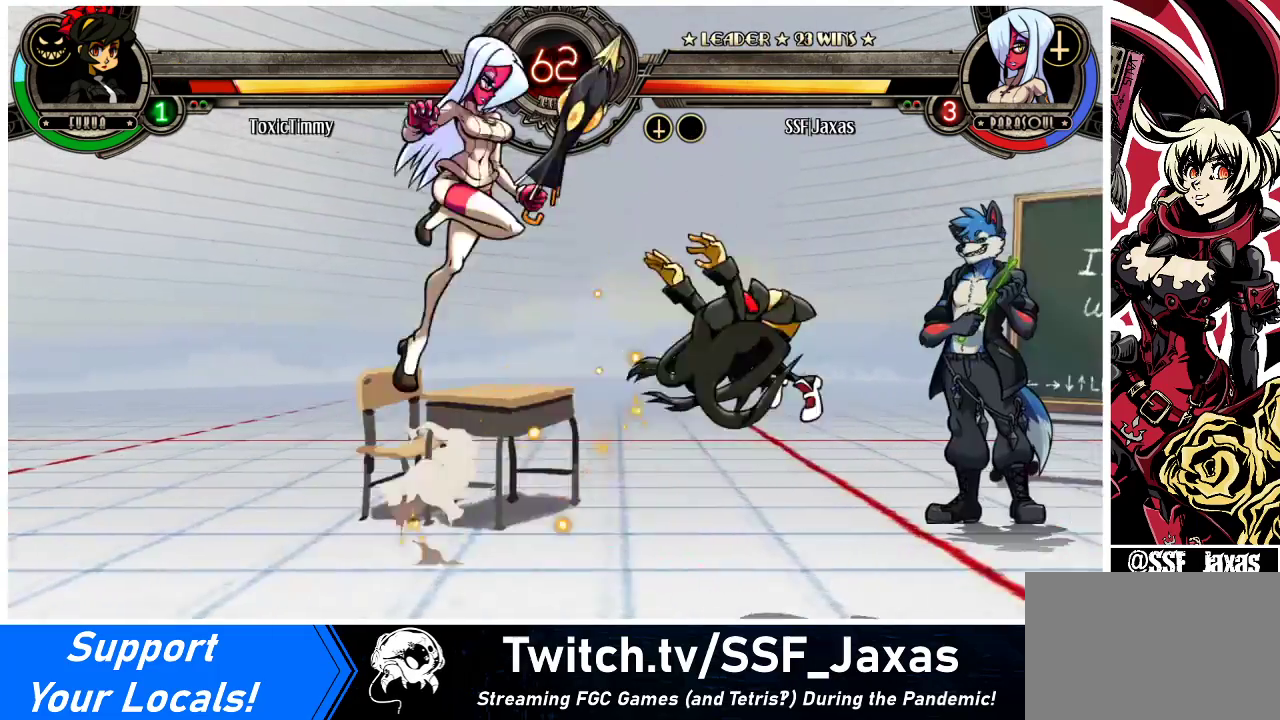
{"buttons": ["DPAD_DOWN", "DPAD_LEFT"], "events": [[33, "DPAD_LEFT", "down"], [167, "CROSS", "down"], [300, "CROSS", "up"], [500, "DPAD_DOWN", "down"]]}
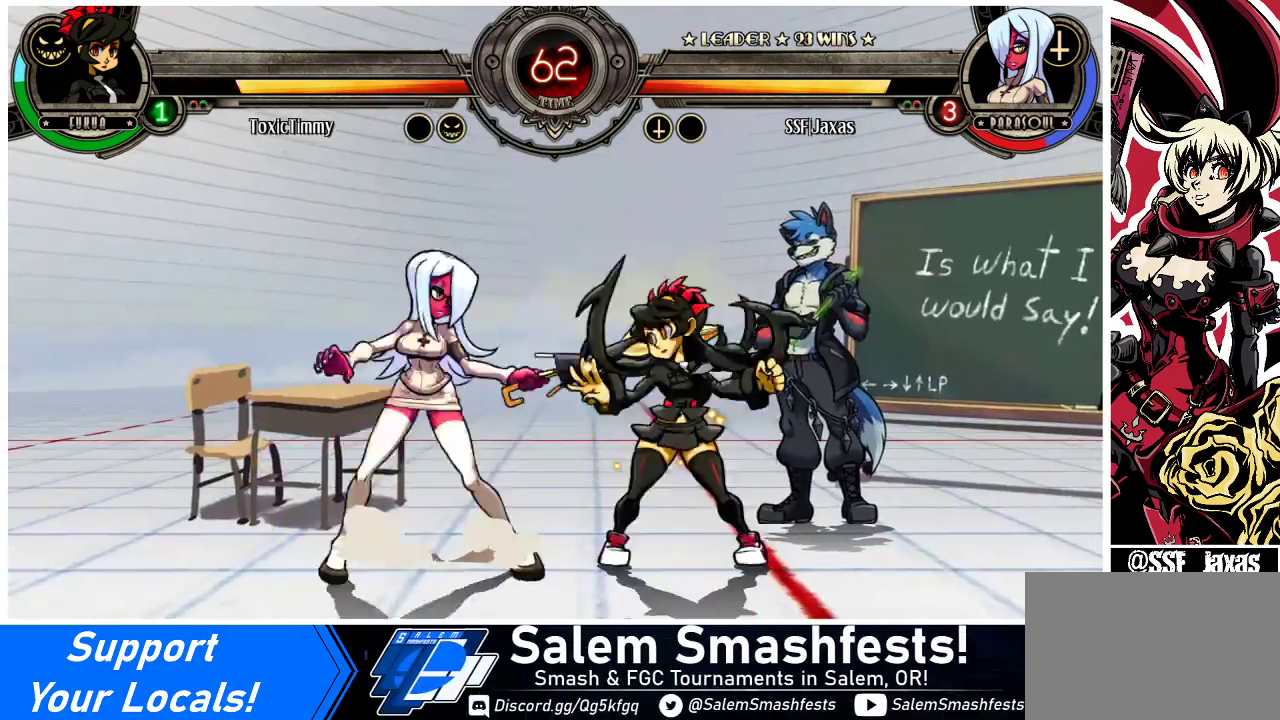
{"buttons": ["DPAD_LEFT"], "events": [[167, "DPAD_DOWN", "up"], [267, "DPAD_UP", "down"], [333, "DPAD_UP", "up"]]}
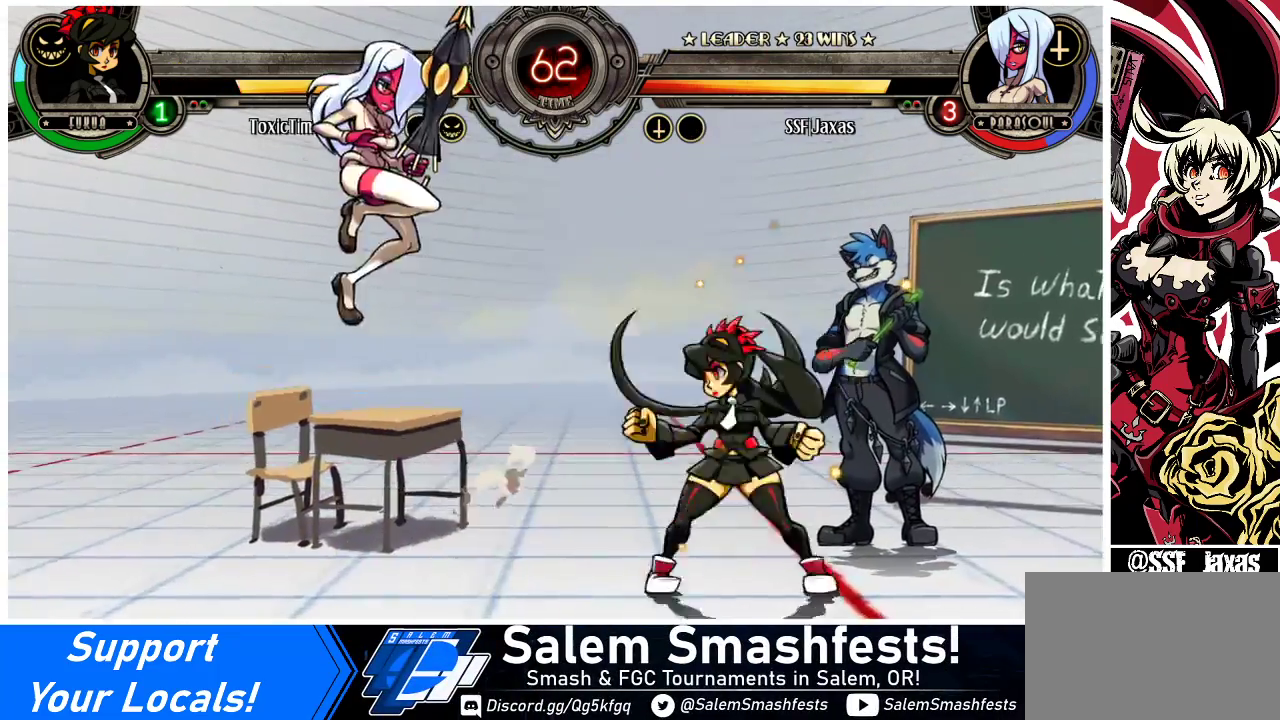
{"buttons": ["DPAD_LEFT"], "events": [[167, "DPAD_LEFT", "up"], [400, "DPAD_RIGHT", "down"], [467, "DPAD_RIGHT", "up"], [500, "DPAD_LEFT", "down"]]}
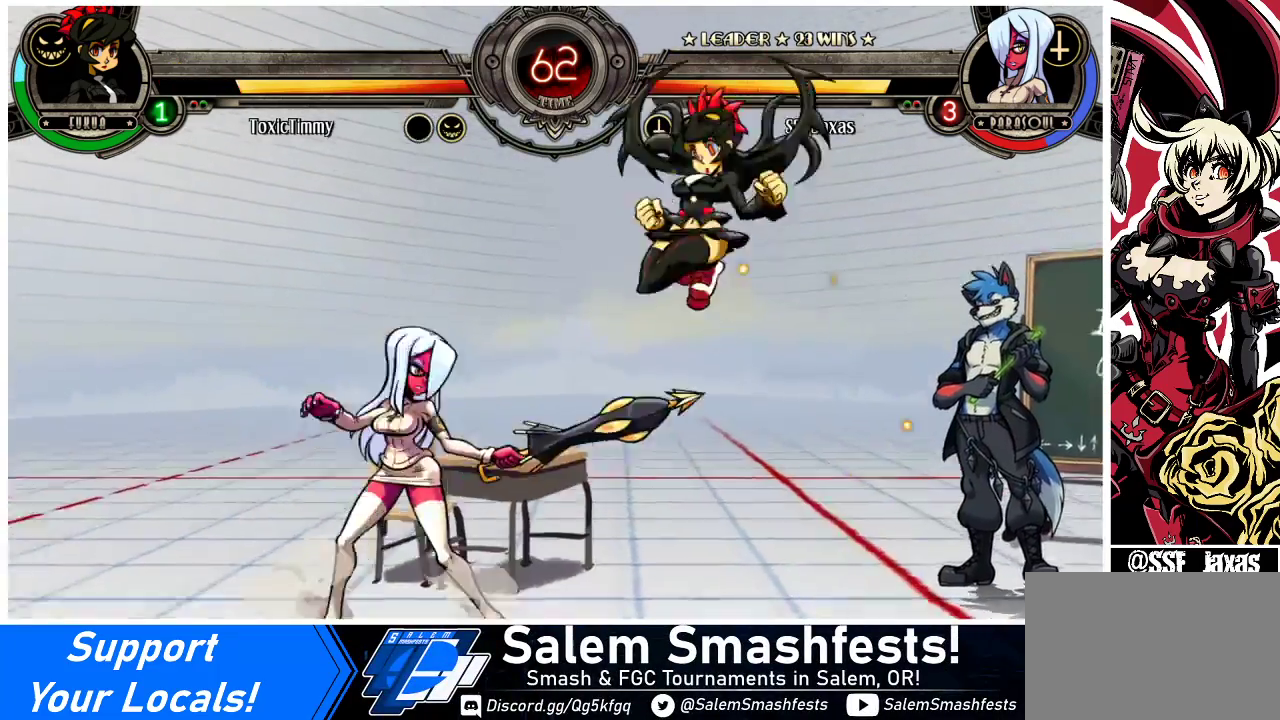
{"buttons": ["DPAD_LEFT"], "events": [[33, "DPAD_UP", "down"], [133, "DPAD_UP", "up"]]}
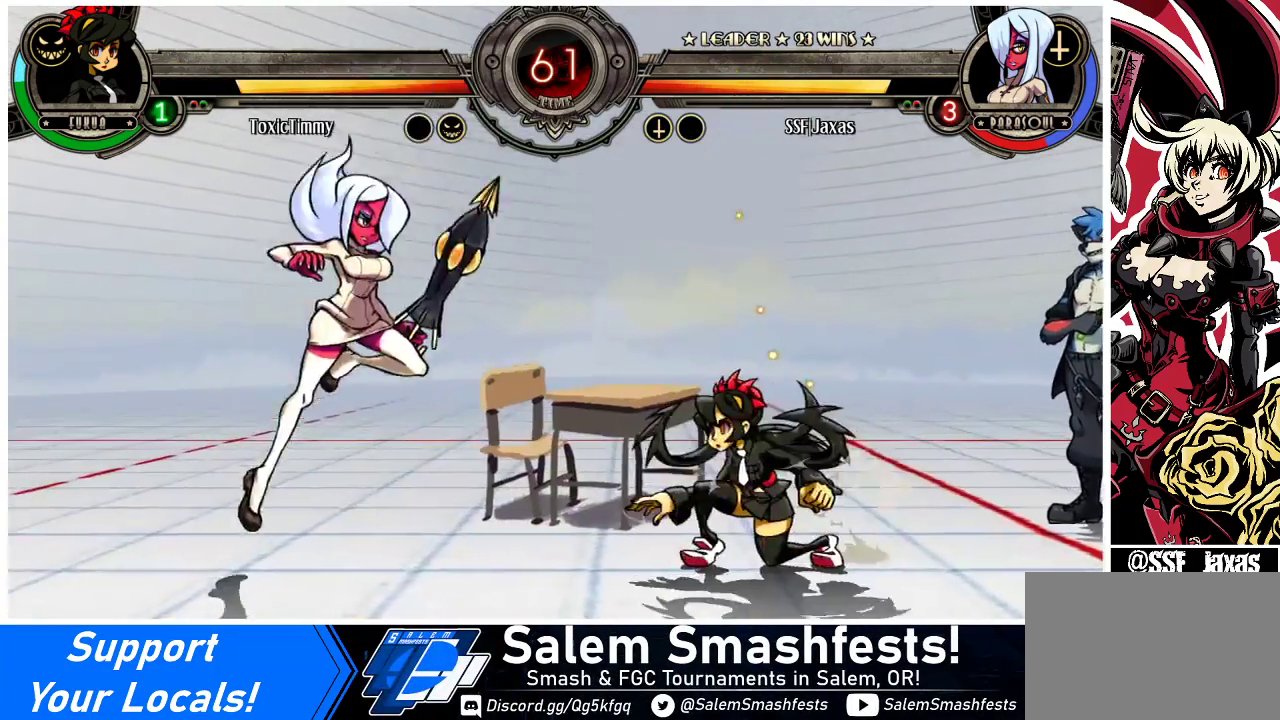
{"buttons": ["DPAD_RIGHT"], "events": [[300, "DPAD_LEFT", "up"], [333, "DPAD_RIGHT", "down"], [367, "R1", "down"], [500, "R1", "up"]]}
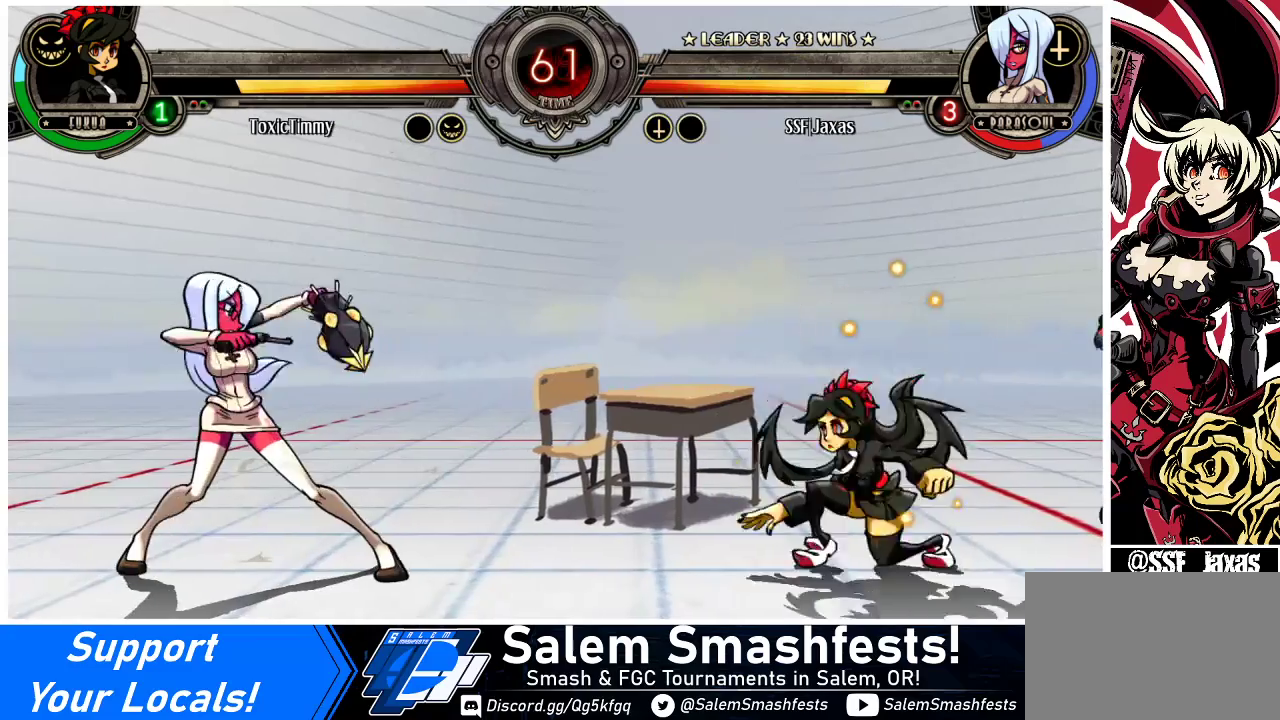
{"buttons": ["DPAD_RIGHT"], "events": []}
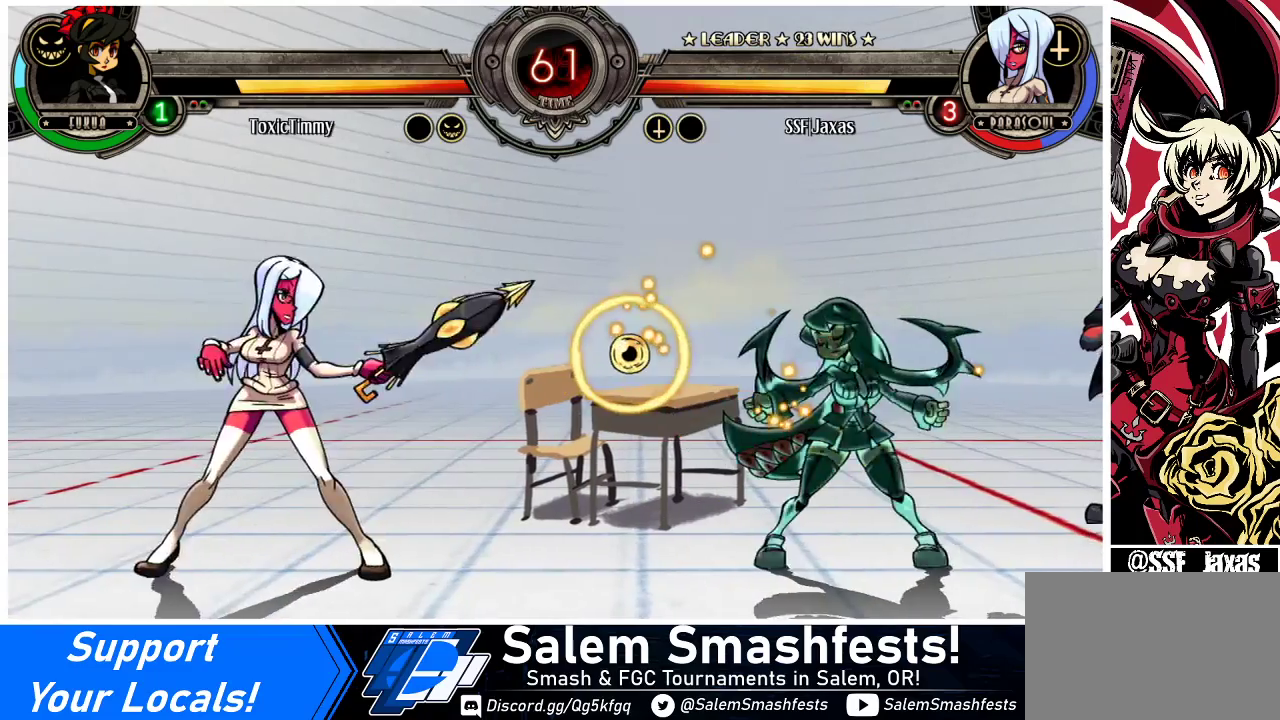
{"buttons": ["DPAD_LEFT"], "events": [[100, "R1", "down"], [233, "R1", "up"], [433, "DPAD_RIGHT", "up"], [467, "DPAD_LEFT", "down"]]}
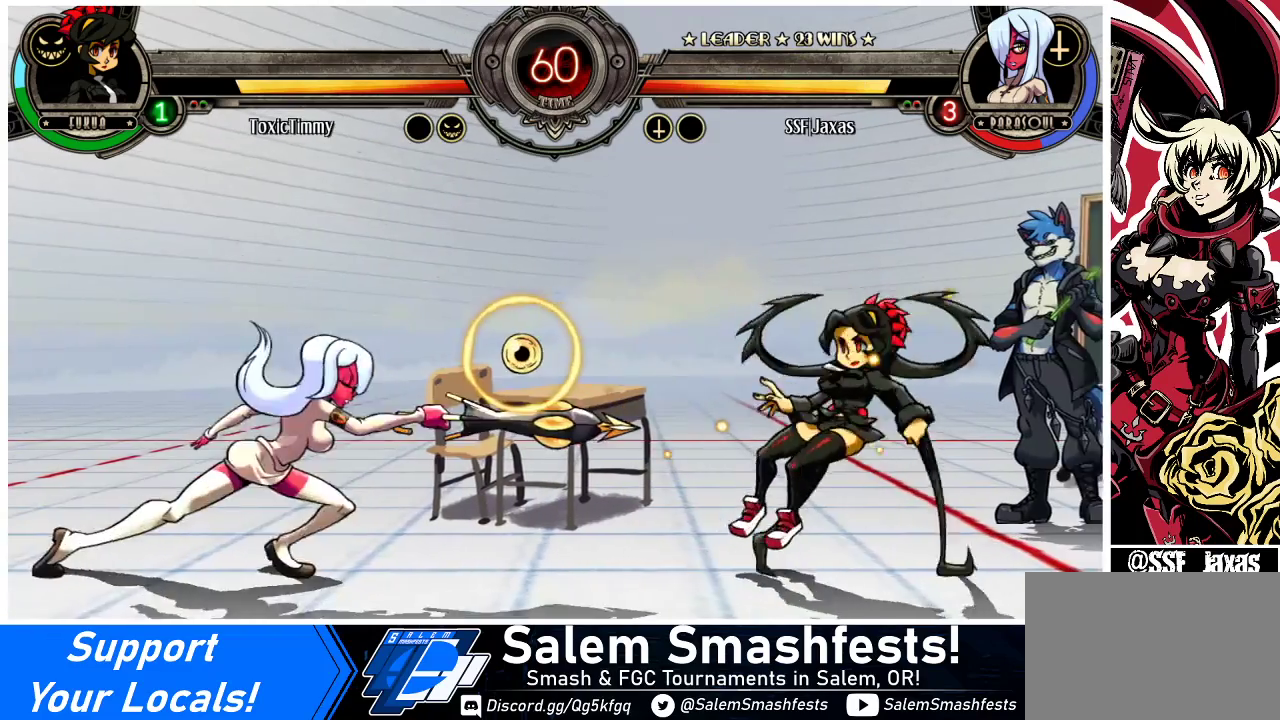
{"buttons": ["DPAD_LEFT"], "events": []}
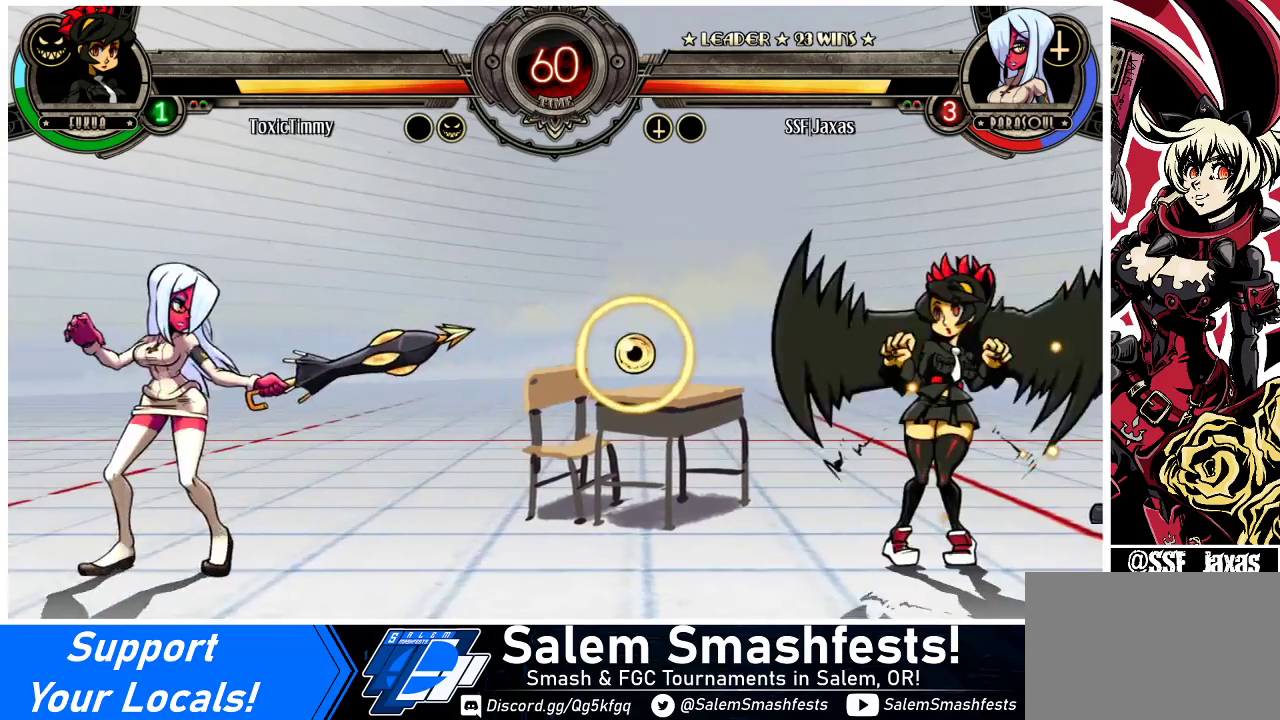
{"buttons": ["DPAD_DOWN", "DPAD_RIGHT"], "events": [[33, "DPAD_LEFT", "up"], [33, "DPAD_RIGHT", "down"], [133, "DPAD_RIGHT", "up"], [200, "DPAD_RIGHT", "down"], [467, "DPAD_DOWN", "down"]]}
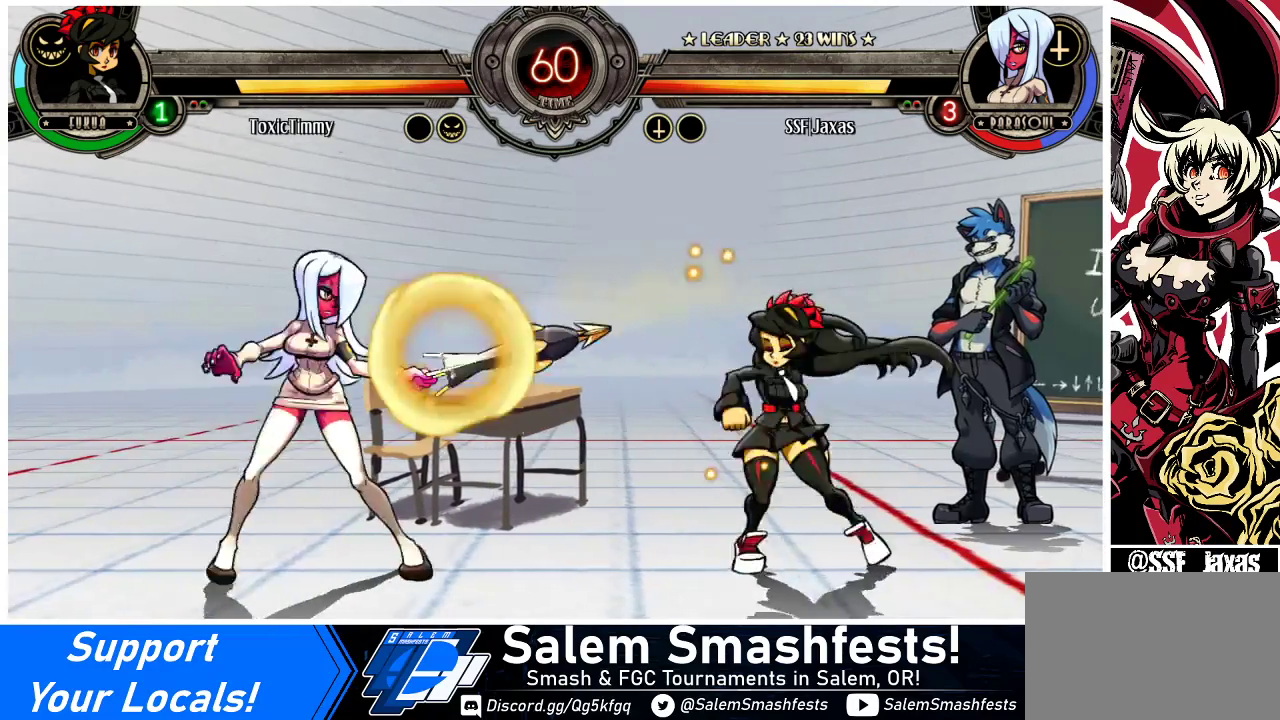
{"buttons": ["DPAD_DOWN", "DPAD_LEFT"], "events": [[33, "DPAD_RIGHT", "up"], [33, "TRIANGLE", "down"], [100, "DPAD_LEFT", "down"], [167, "TRIANGLE", "up"]]}
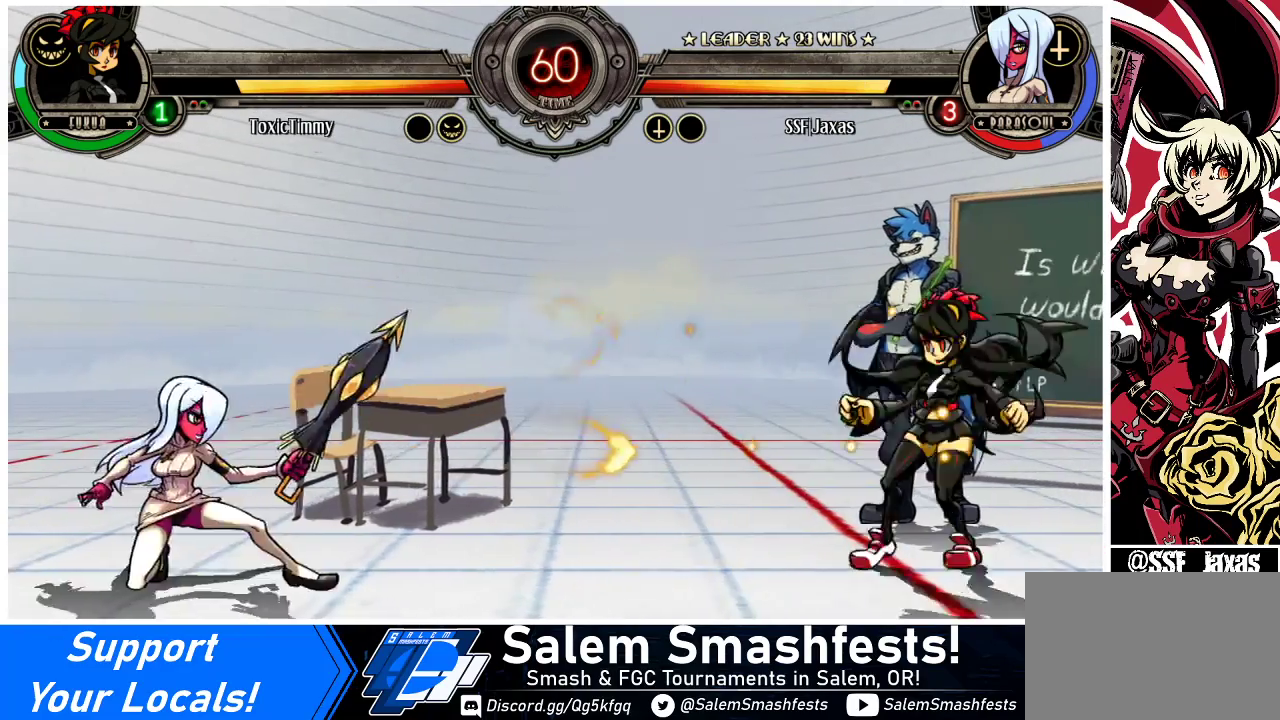
{"buttons": ["DPAD_LEFT"], "events": [[33, "DPAD_DOWN", "up"], [67, "DPAD_LEFT", "up"], [333, "DPAD_LEFT", "down"], [400, "DPAD_LEFT", "up"], [467, "DPAD_LEFT", "down"]]}
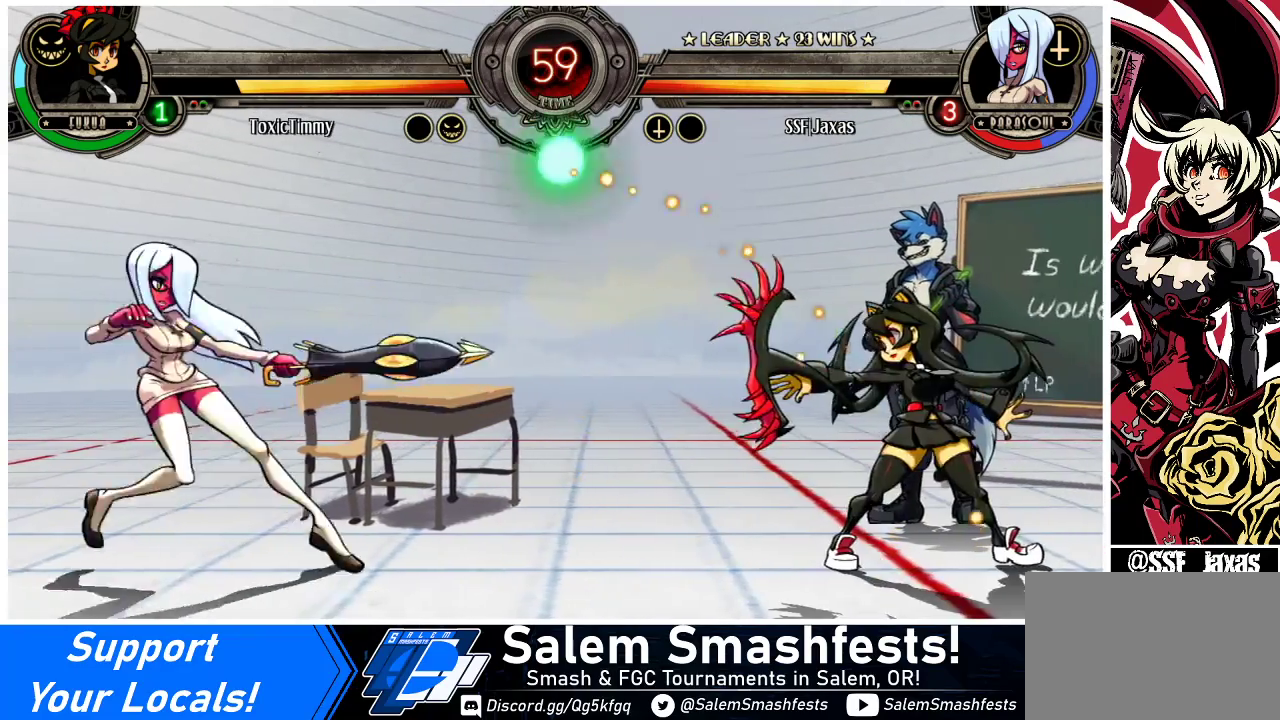
{"buttons": ["DPAD_DOWN", "DPAD_LEFT"], "events": [[100, "DPAD_LEFT", "up"], [433, "DPAD_LEFT", "down"], [467, "DPAD_DOWN", "down"]]}
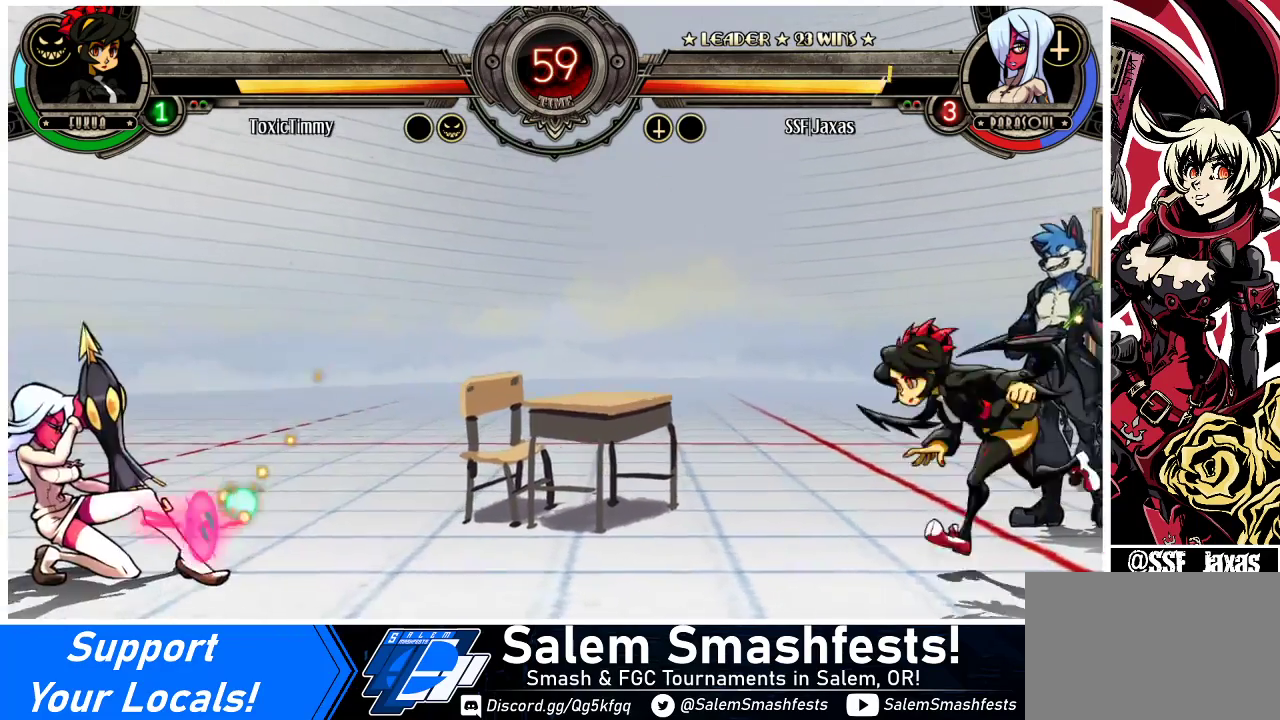
{"buttons": ["SQUARE", "TRIANGLE"], "events": [[267, "DPAD_DOWN", "up"], [267, "DPAD_LEFT", "up"], [500, "SQUARE", "down"], [500, "TRIANGLE", "down"]]}
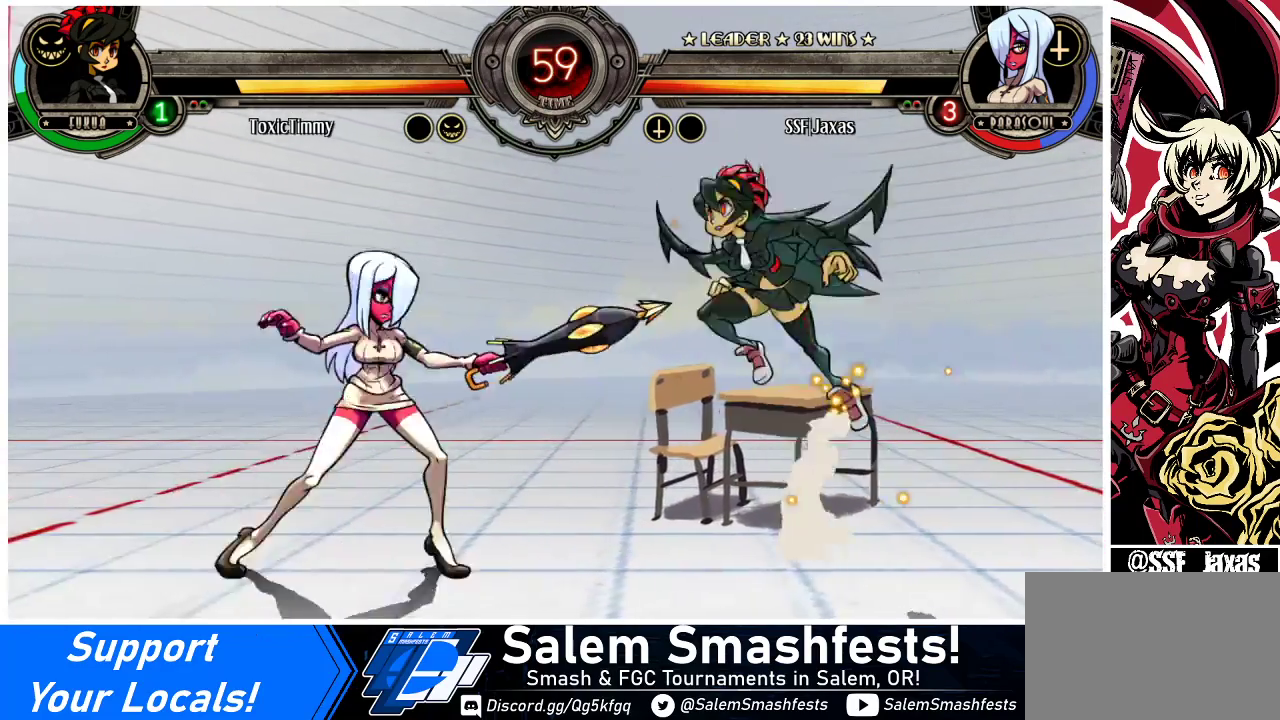
{"buttons": ["DPAD_DOWN", "DPAD_LEFT"], "events": [[67, "DPAD_DOWN", "down"], [67, "DPAD_LEFT", "down"], [67, "TRIANGLE", "up"], [100, "SQUARE", "up"]]}
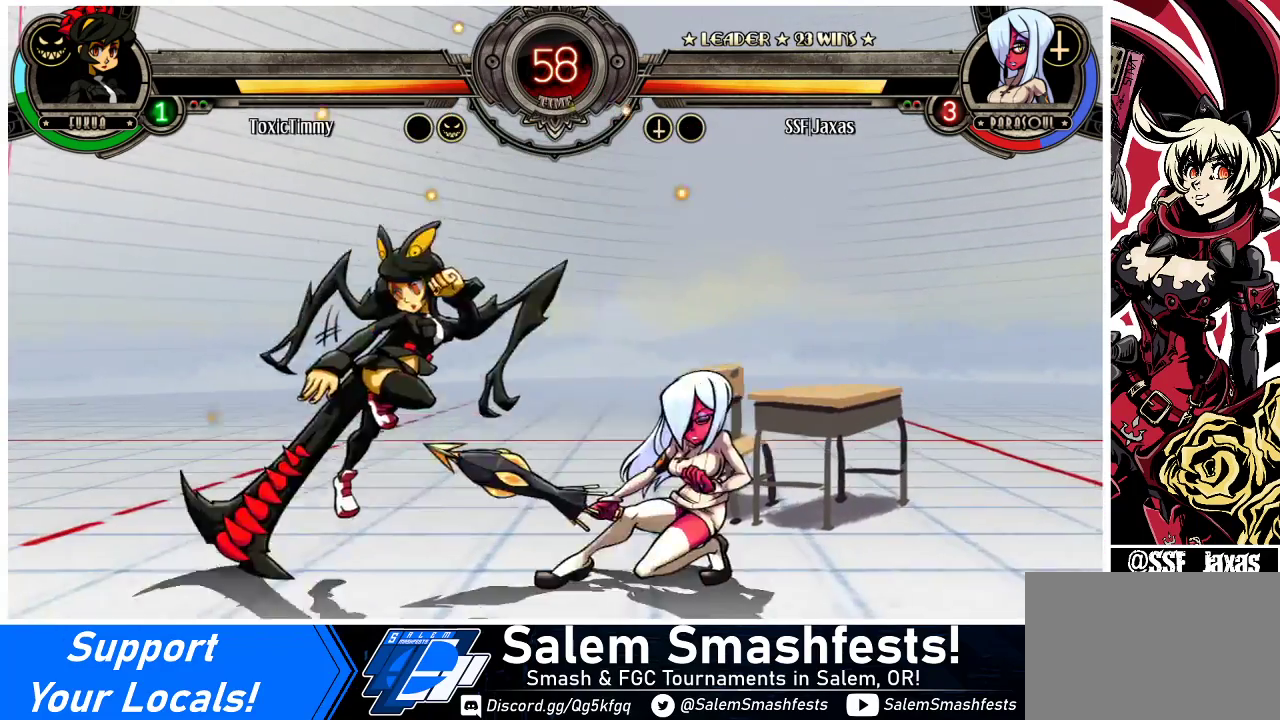
{"buttons": ["R1", "DPAD_RIGHT"], "events": [[33, "DPAD_LEFT", "up"], [33, "TRIANGLE", "down"], [167, "TRIANGLE", "up"], [300, "DPAD_RIGHT", "down"], [333, "DPAD_DOWN", "up"], [433, "R1", "down"]]}
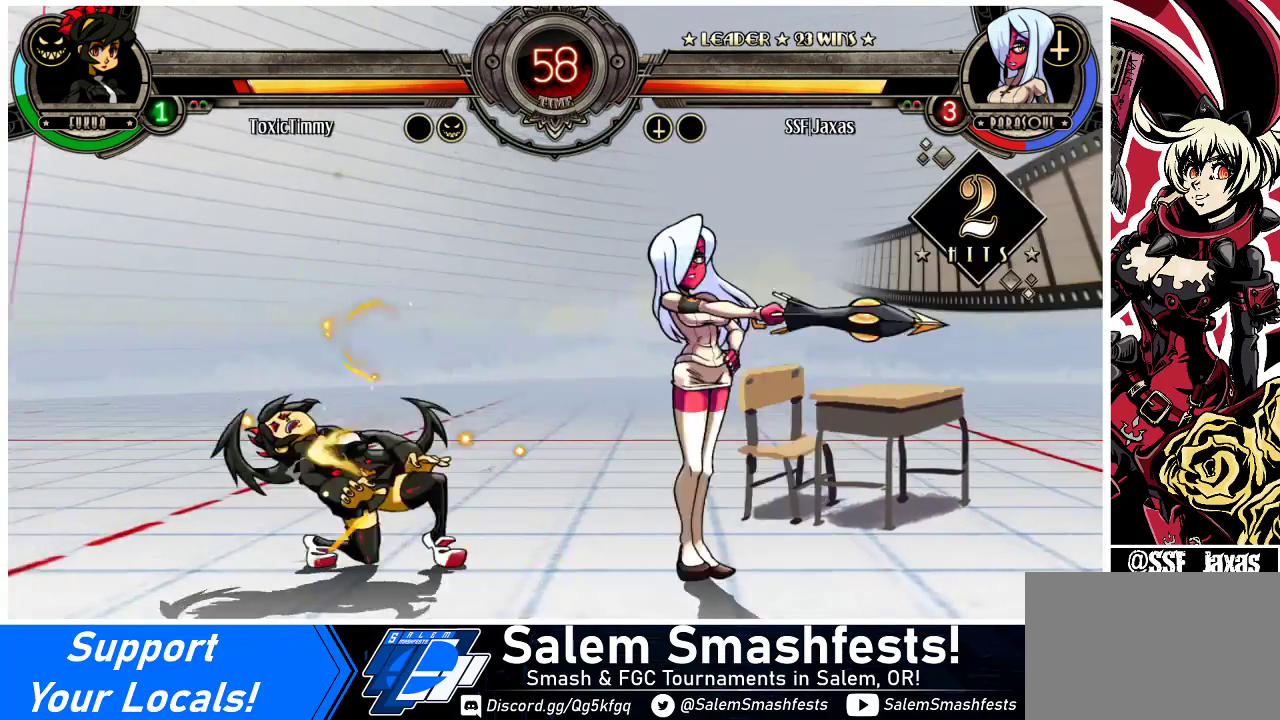
{"buttons": ["R1", "DPAD_RIGHT"], "events": [[67, "R1", "up"], [300, "R1", "down"]]}
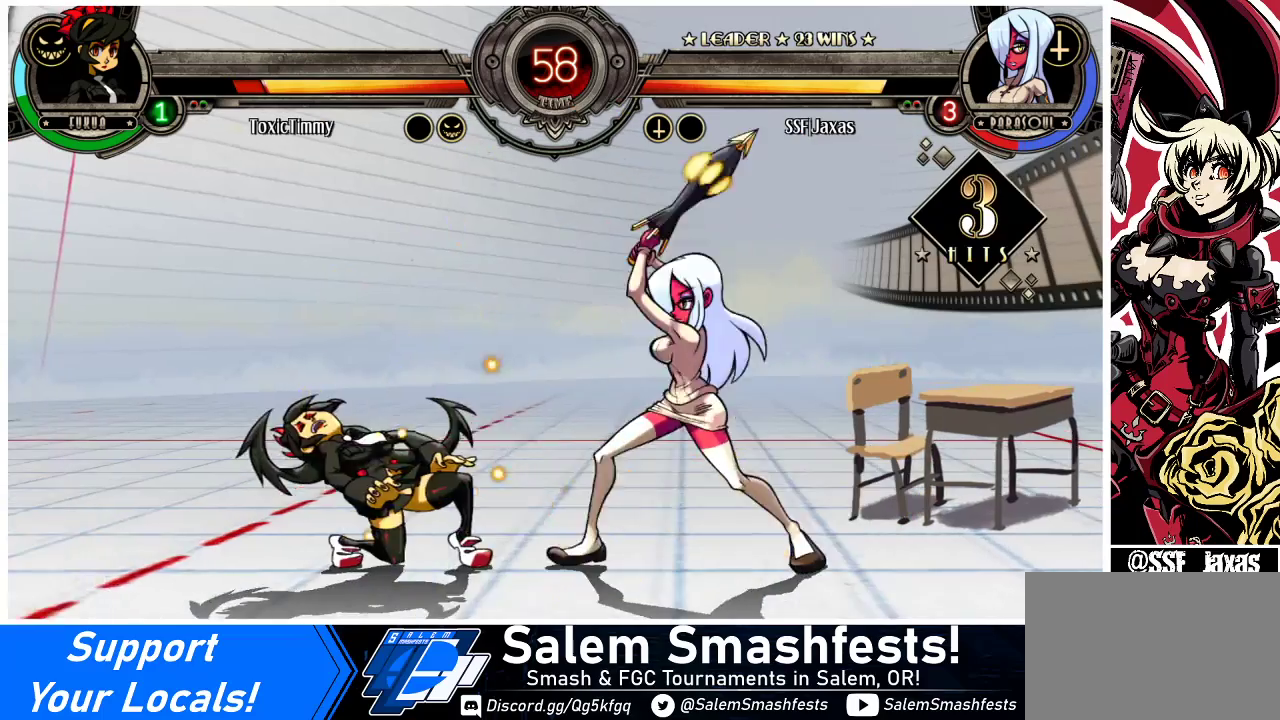
{"buttons": [], "events": [[33, "R1", "up"], [67, "DPAD_RIGHT", "up"], [100, "DPAD_LEFT", "down"], [167, "SQUARE", "down"], [333, "SQUARE", "up"], [467, "DPAD_LEFT", "up"]]}
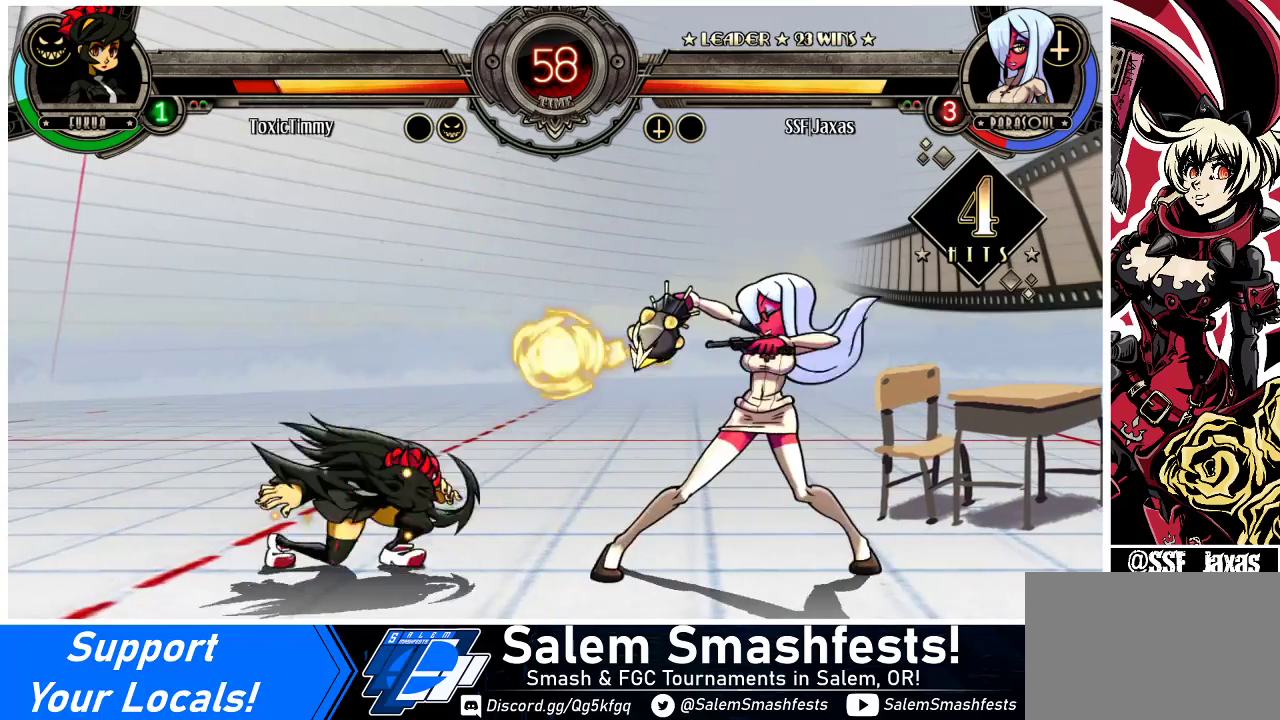
{"buttons": ["DPAD_DOWN", "DPAD_LEFT"], "events": [[300, "DPAD_LEFT", "down"], [367, "DPAD_LEFT", "up"], [400, "DPAD_LEFT", "down"], [500, "DPAD_DOWN", "down"]]}
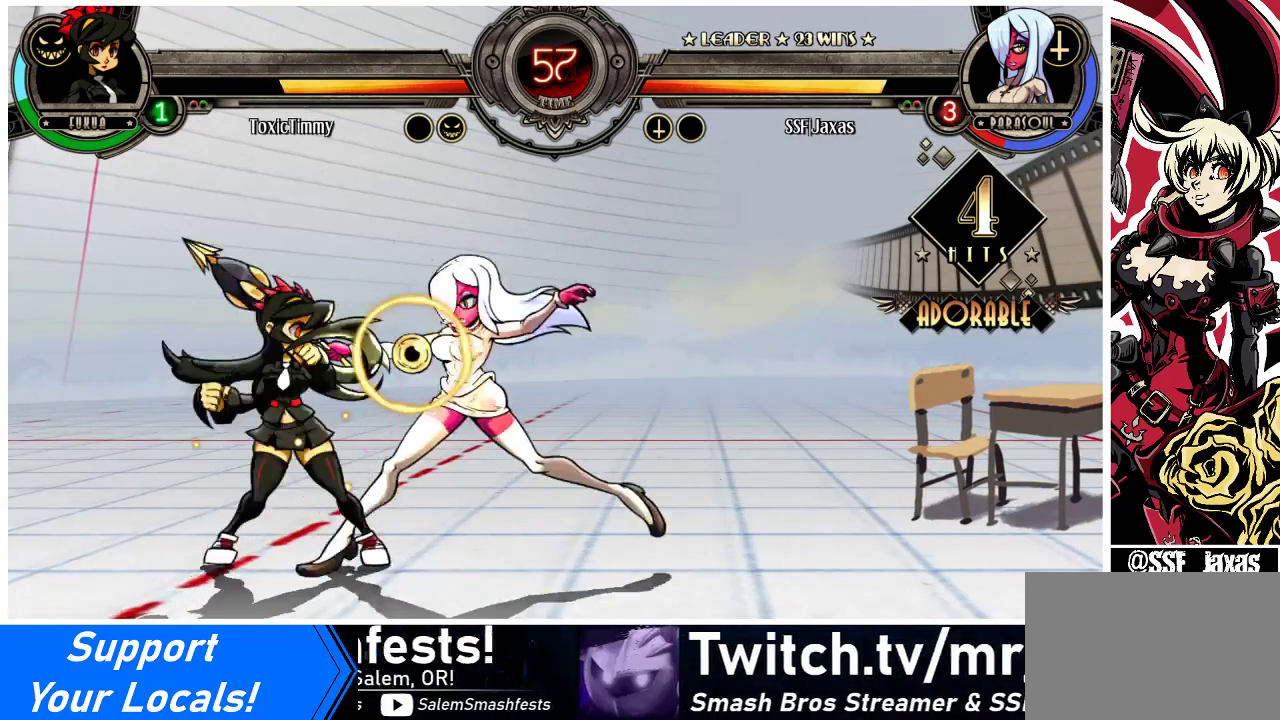
{"buttons": ["DPAD_RIGHT"], "events": [[33, "CROSS", "down"], [133, "DPAD_LEFT", "up"], [167, "CROSS", "up"], [233, "CIRCLE", "down"], [400, "CIRCLE", "up"], [467, "DPAD_DOWN", "up"], [467, "DPAD_RIGHT", "down"]]}
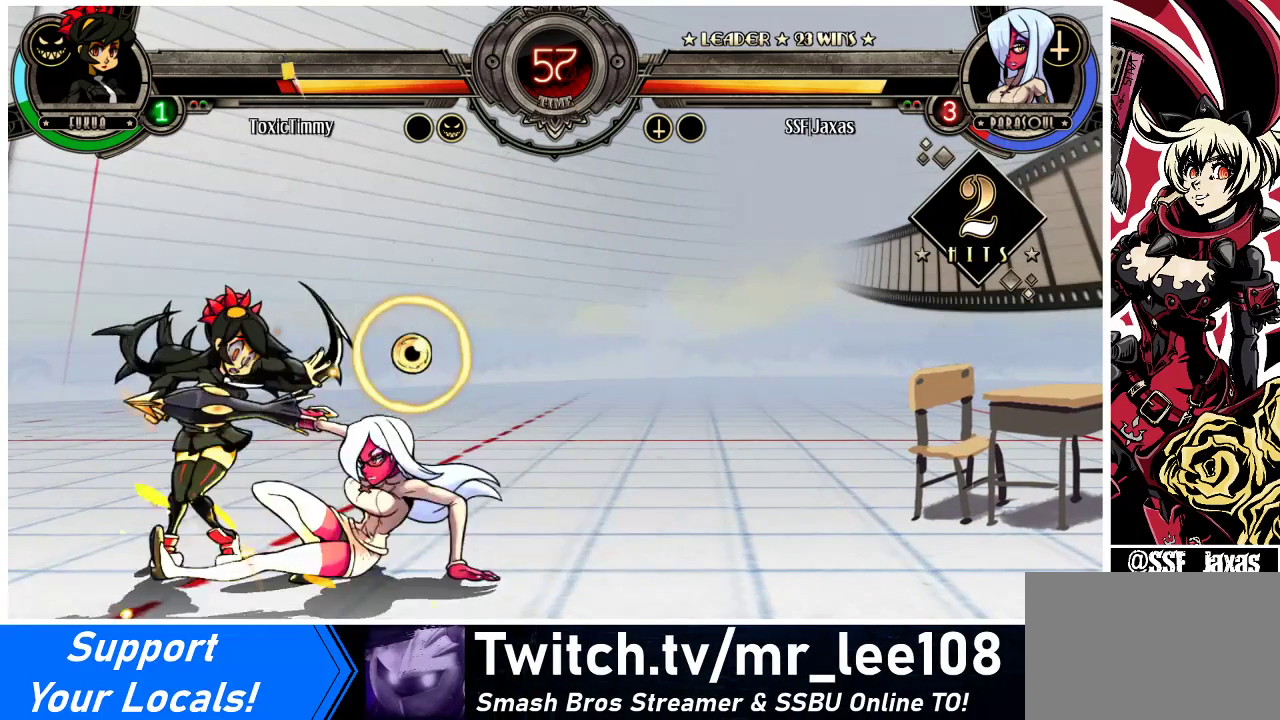
{"buttons": ["DPAD_LEFT"], "events": [[100, "R2", "down"], [233, "R2", "up"], [433, "DPAD_RIGHT", "up"], [467, "DPAD_LEFT", "down"]]}
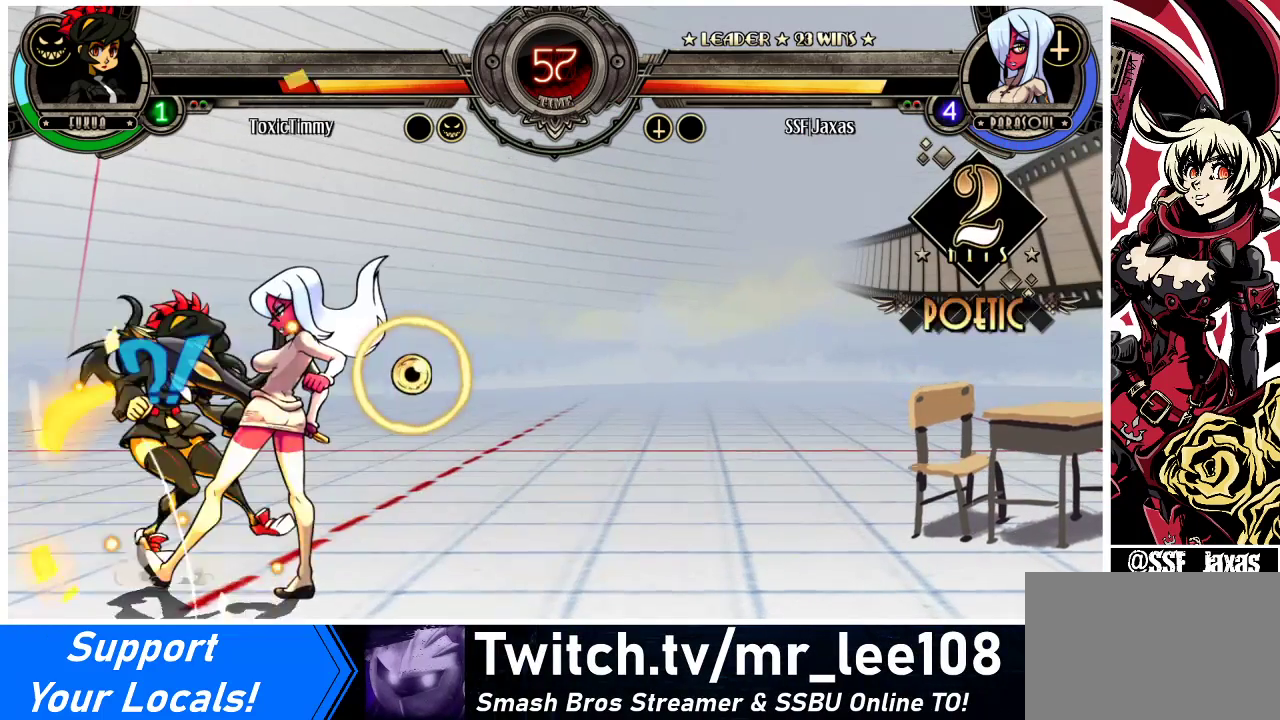
{"buttons": [], "events": [[33, "SQUARE", "down"], [133, "DPAD_LEFT", "up"], [133, "SQUARE", "up"]]}
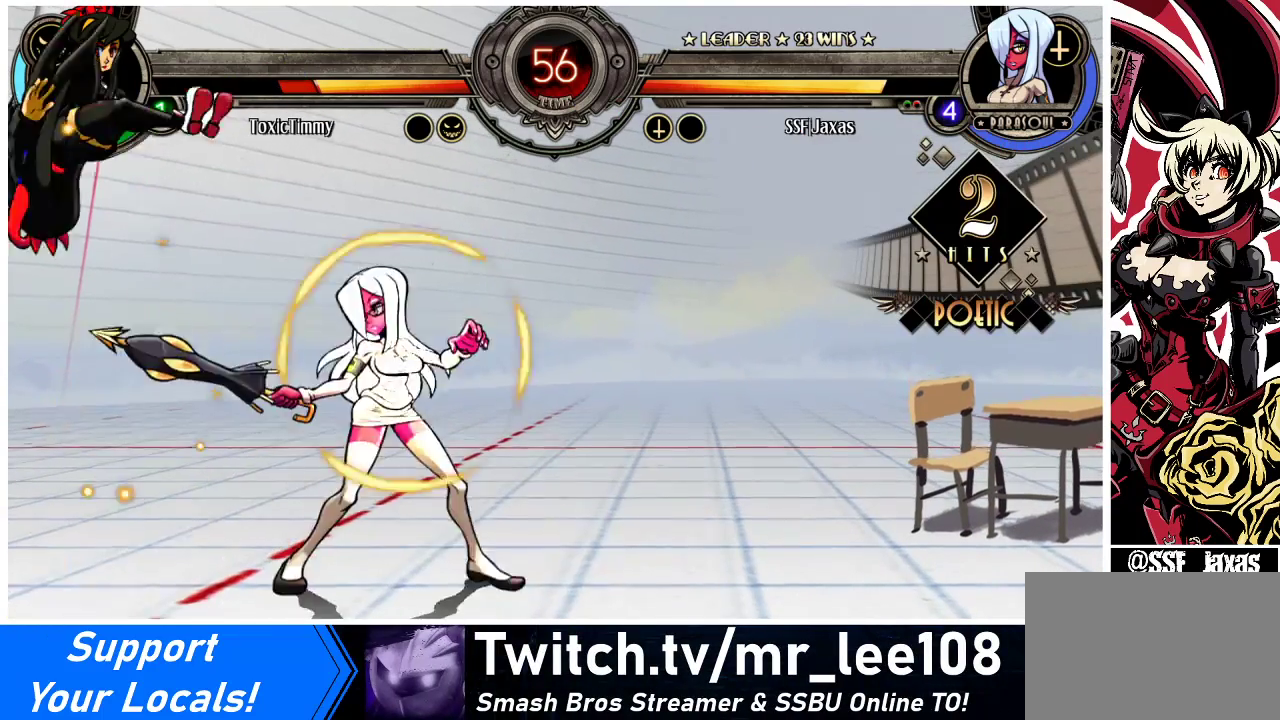
{"buttons": ["DPAD_RIGHT"], "events": [[100, "CROSS", "down"], [200, "CROSS", "up"], [267, "CIRCLE", "down"], [400, "CIRCLE", "up"], [433, "DPAD_RIGHT", "down"]]}